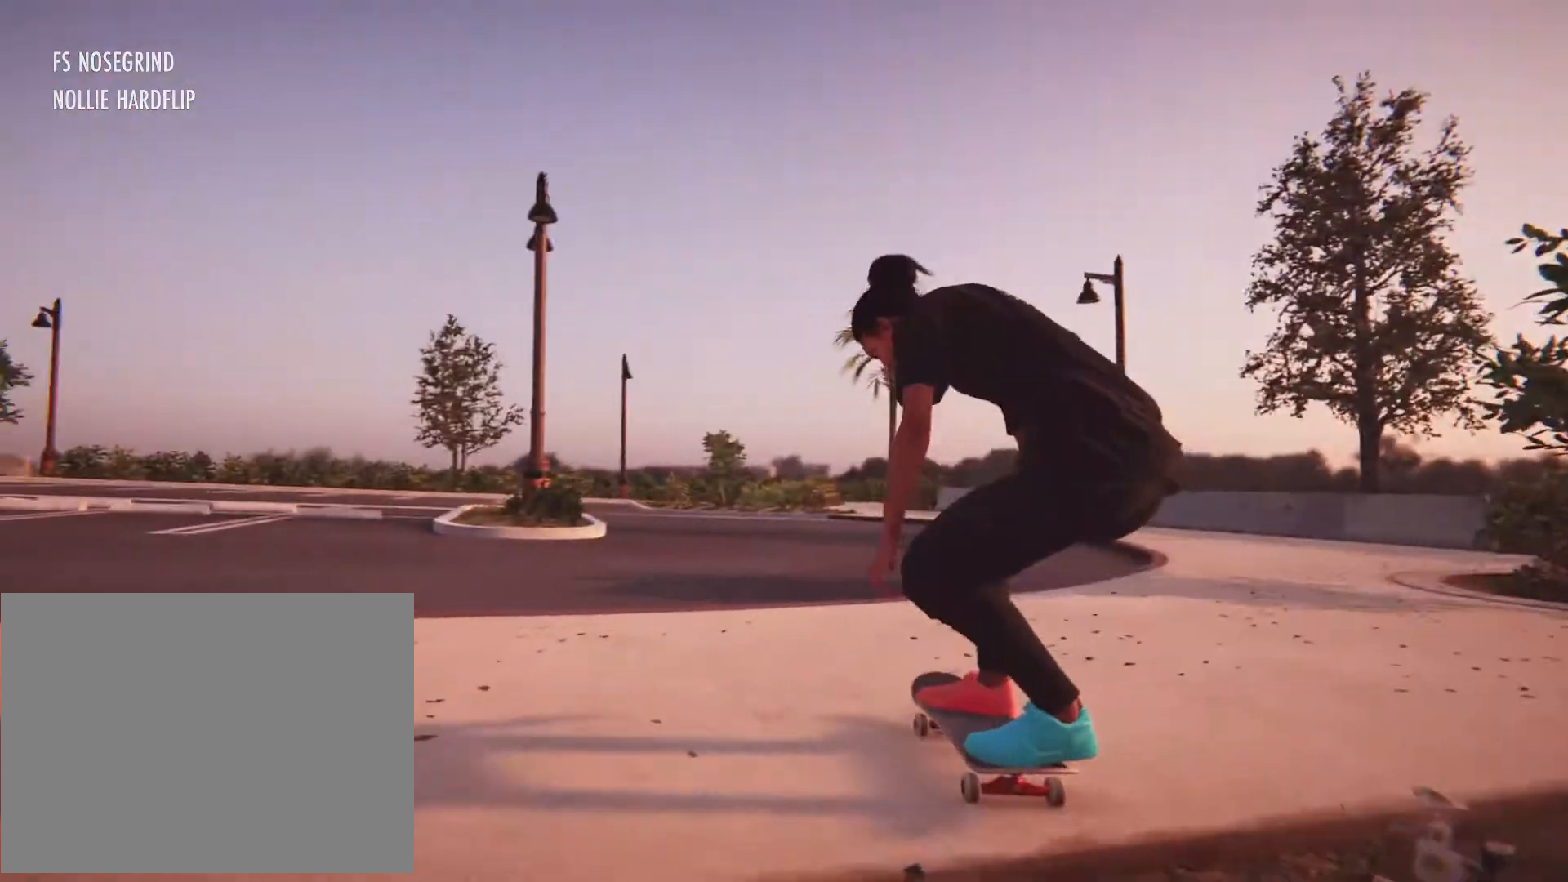
Gameplay with a controller (Xbox layout); each line is a JSON object with the inputs held at the frame after it. "button_events" lists button changes between this image and that frame as [ms after this image, input, new state], when the widget could be followed in between (sticks are given only as held states). Not read: L1 L3 R3.
{"buttons": ["X"], "left_stick": "center", "right_stick": "center", "button_events": [[33, "DPAD_UP", "down"], [233, "DPAD_UP", "up"], [367, "X", "down"]]}
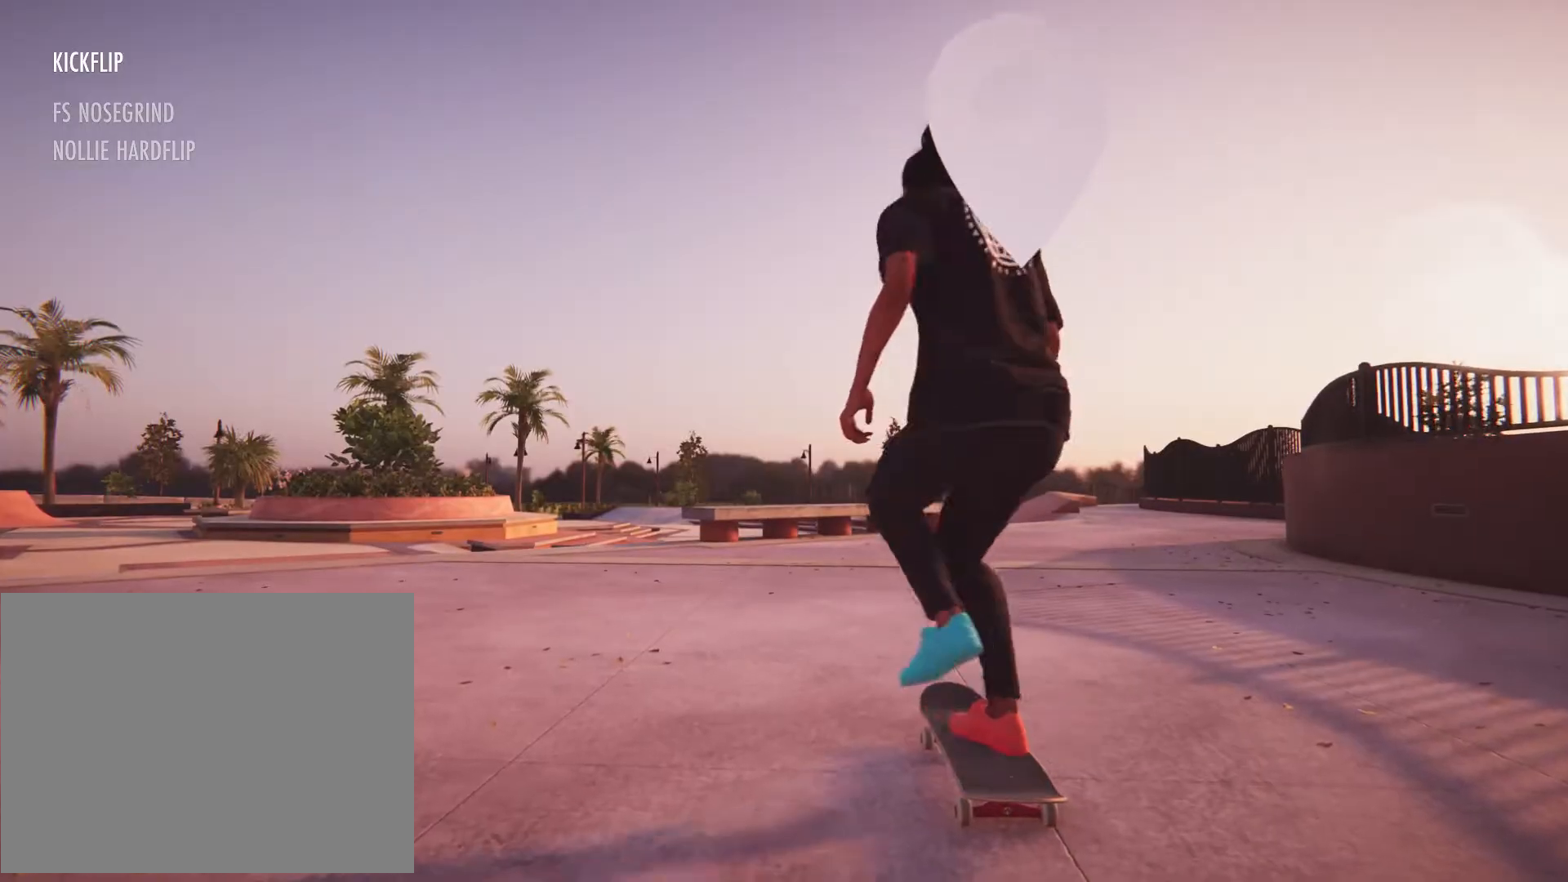
{"buttons": ["X"], "left_stick": "center", "right_stick": "center", "button_events": []}
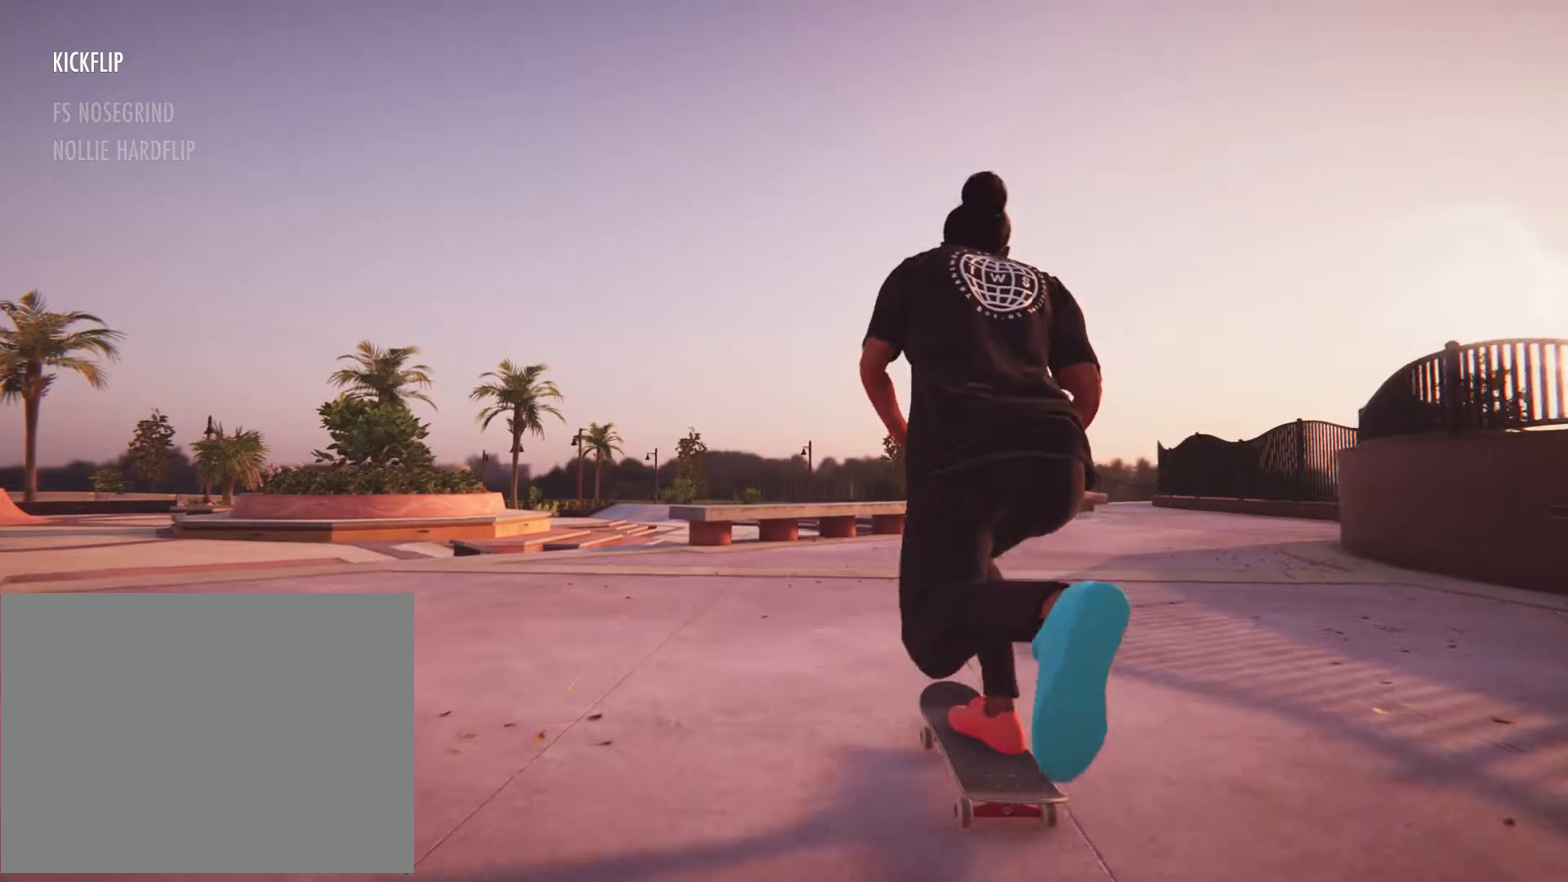
{"buttons": ["X"], "left_stick": "center", "right_stick": "center", "button_events": []}
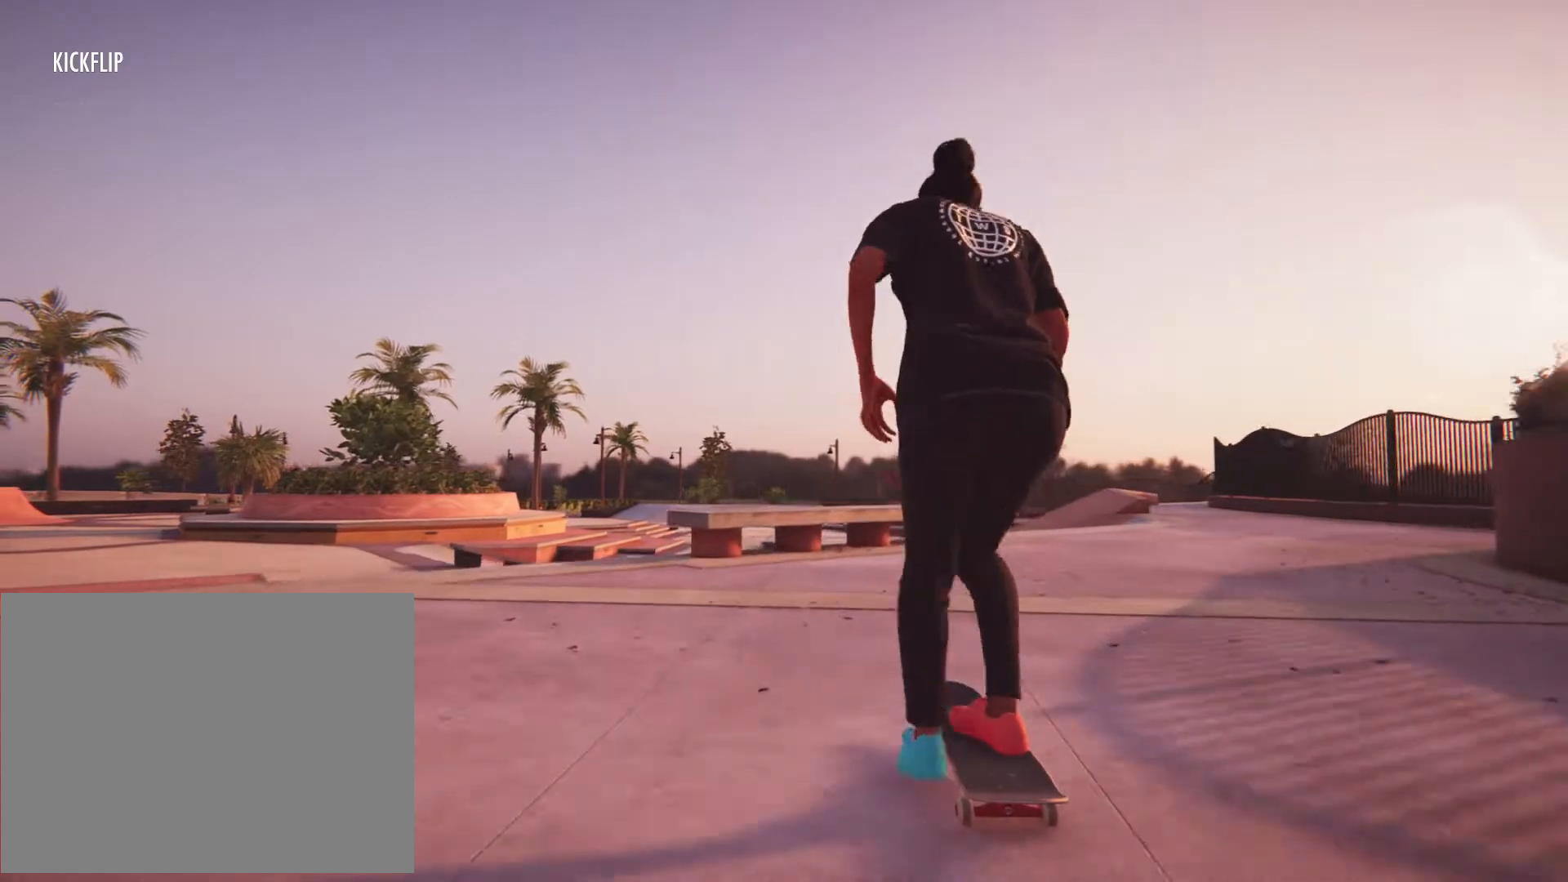
{"buttons": [], "left_stick": "up", "right_stick": "center", "button_events": [[333, "X", "up"]]}